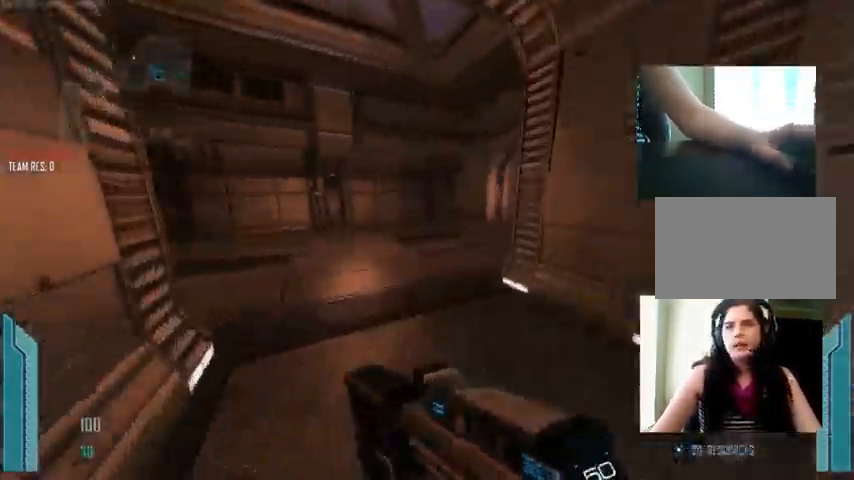
Gameplay with keyboard and mouse; each line is a JSON object with the keys and mouse buttons held at the frame after it. "events" lists presses ("down") and releases ("up") of "1", "2", "3", "4", "5", "a", "alt", "c", "ctrl", "d", "e", "f", "q", "r", "s", "shift", "space", "tab", "v", "w", "x", "z", "mouse_left", "mouse_middle", "mouse_right", "mouse_wheel_up" and "mouse_wheel_down" between this image and that frame as [ms after this image, input, new state], when the widget could be followed in between. "mouse_left", "mouse_middle", "mouse_right", "mouse_wheel_up", "mouse_wheel_down" = the "left", "middle", "right", "wheel_up", "wheel_down" buttons of the "mouse" list. No other keys are recorded. Not read: mouse_move.
{"keys": ["c", "w"], "mouse": [], "events": [[200, "c", "down"], [333, "shift", "up"]]}
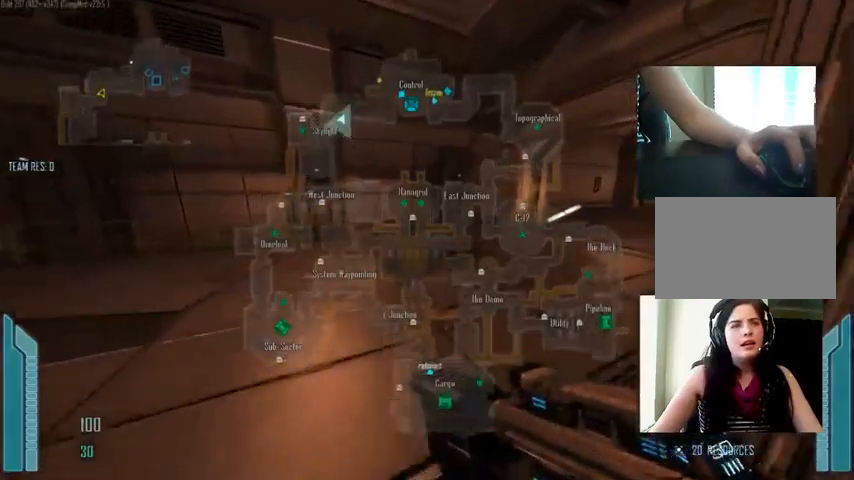
{"keys": ["w"], "mouse": [], "events": [[333, "c", "up"]]}
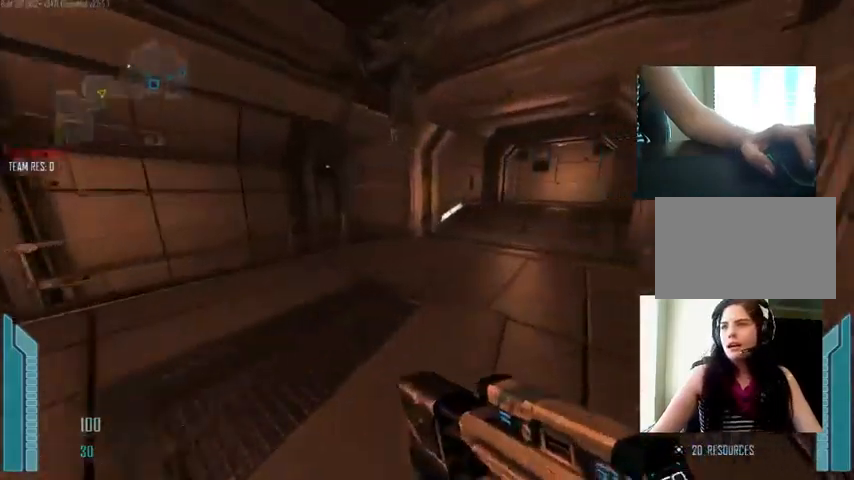
{"keys": ["c", "w"], "mouse": [], "events": [[267, "c", "down"]]}
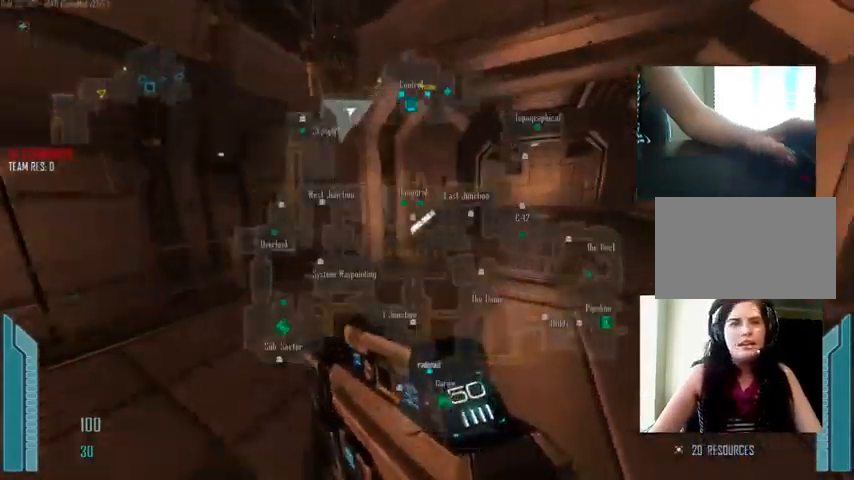
{"keys": ["c", "w"], "mouse": [], "events": []}
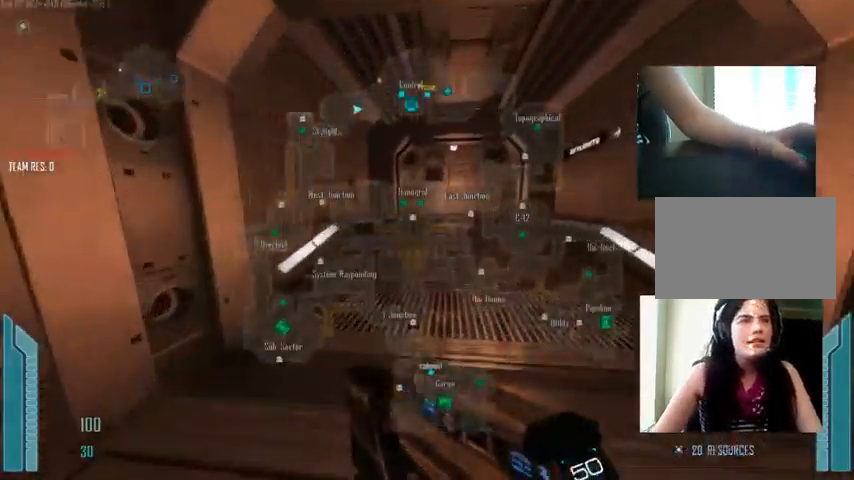
{"keys": ["c", "shift", "w"], "mouse": [], "events": [[167, "c", "up"], [267, "shift", "down"], [400, "c", "down"]]}
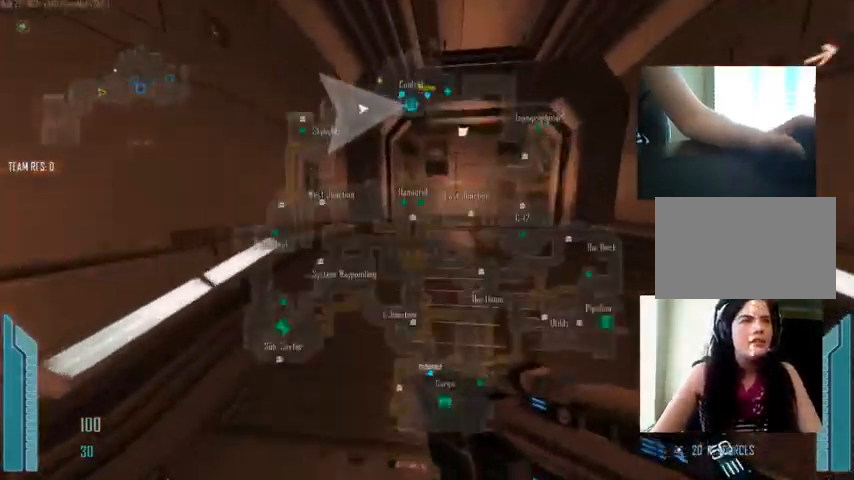
{"keys": ["w"], "mouse": [], "events": [[233, "c", "up"], [233, "space", "down"], [367, "space", "up"], [500, "shift", "up"]]}
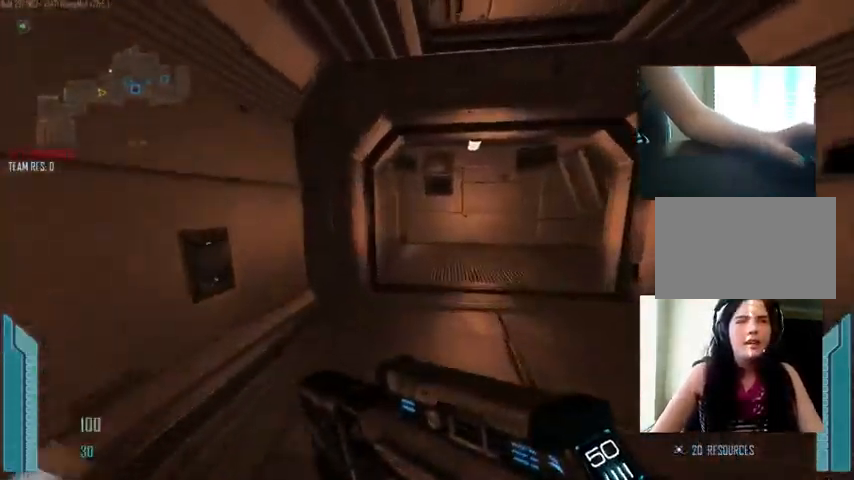
{"keys": ["c", "w"], "mouse": [], "events": [[33, "c", "down"]]}
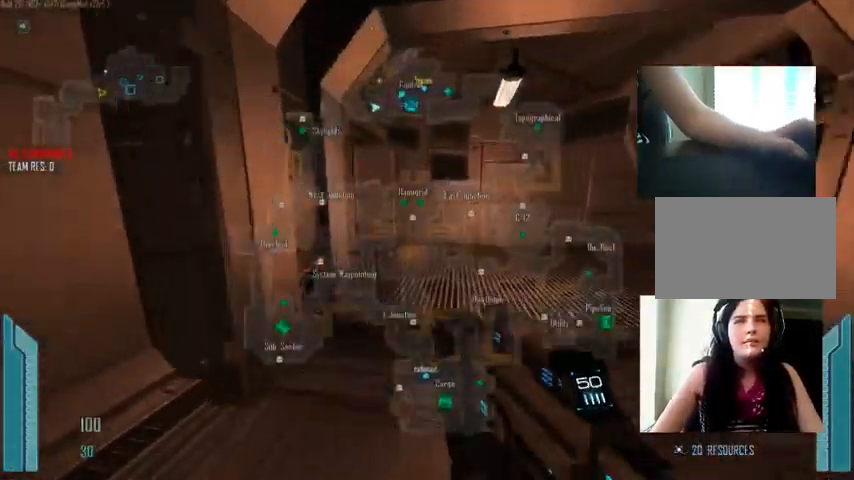
{"keys": ["shift", "w"], "mouse": [], "events": [[233, "c", "up"], [267, "shift", "down"]]}
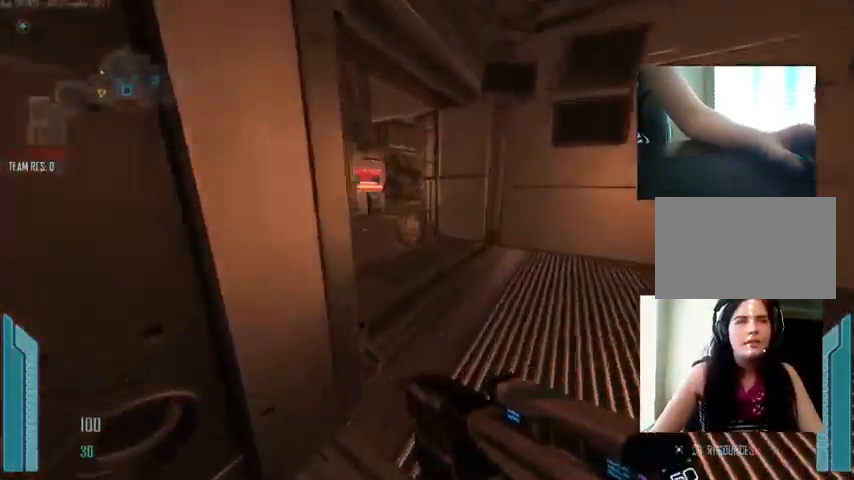
{"keys": ["shift", "w"], "mouse": [], "events": []}
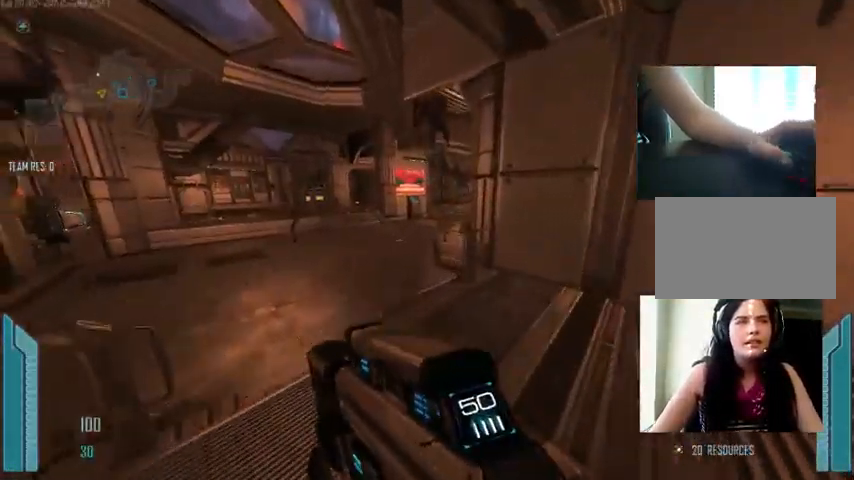
{"keys": ["c", "w"], "mouse": [], "events": [[133, "shift", "up"], [433, "c", "down"]]}
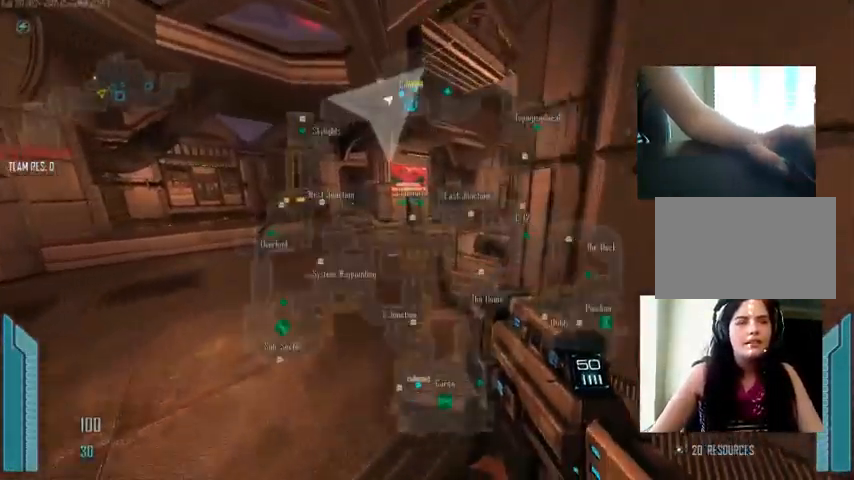
{"keys": ["space", "w"], "mouse": [], "events": [[300, "c", "up"], [333, "space", "down"]]}
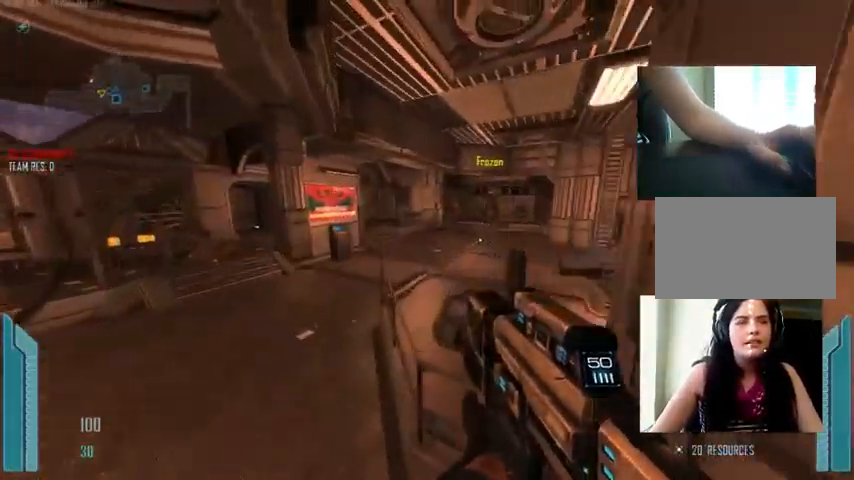
{"keys": ["w"], "mouse": [], "events": [[301, "space", "up"]]}
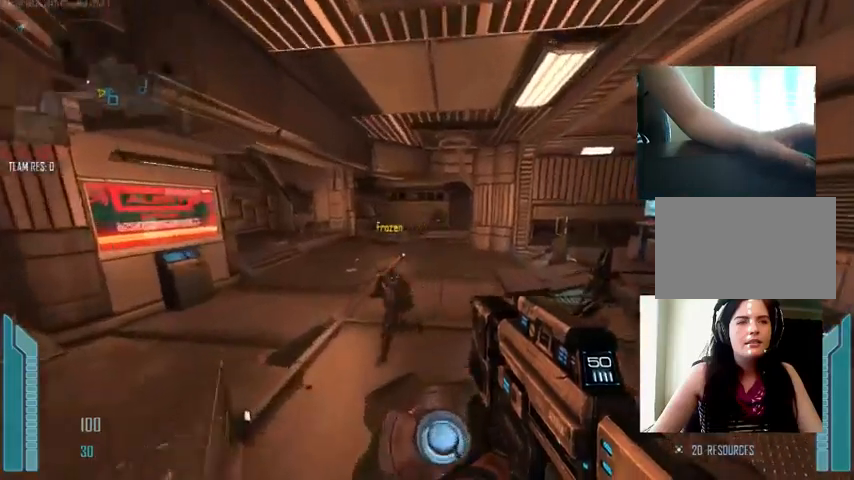
{"keys": ["d", "w"], "mouse": [], "events": [[34, "c", "down"], [334, "c", "up"], [500, "d", "down"]]}
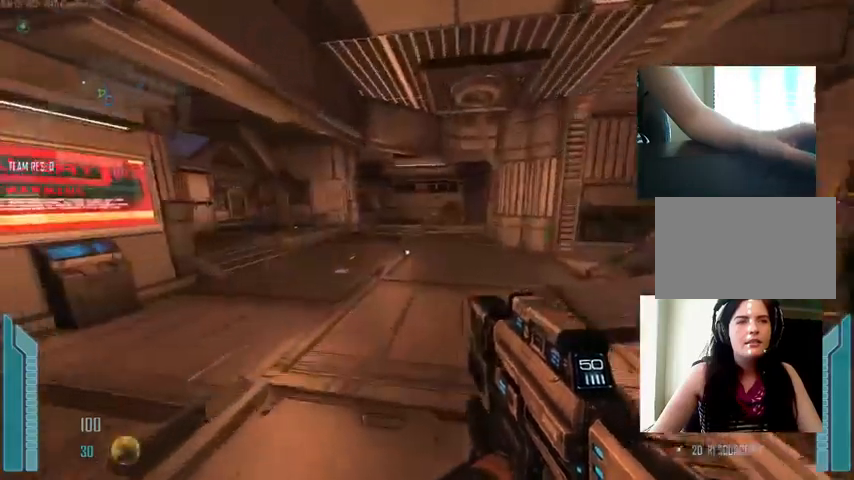
{"keys": ["d"], "mouse": [], "events": [[100, "space", "down"], [134, "w", "up"], [267, "space", "up"]]}
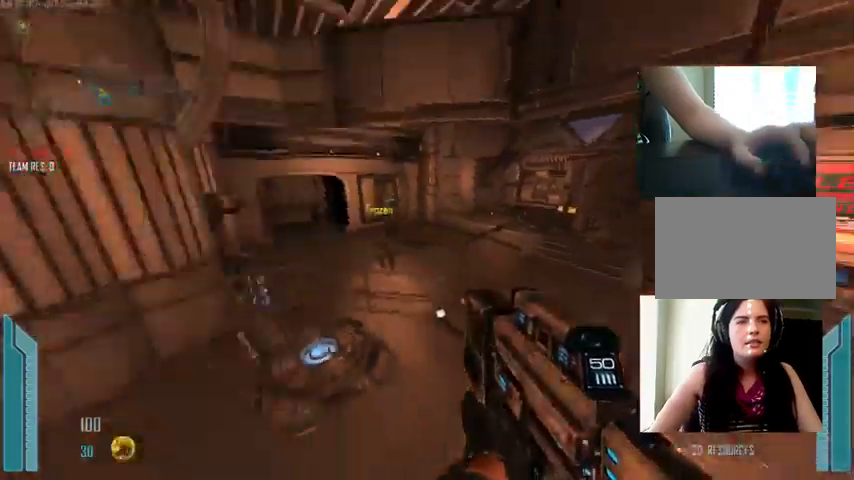
{"keys": ["s"], "mouse": [], "events": [[234, "s", "down"], [334, "d", "up"]]}
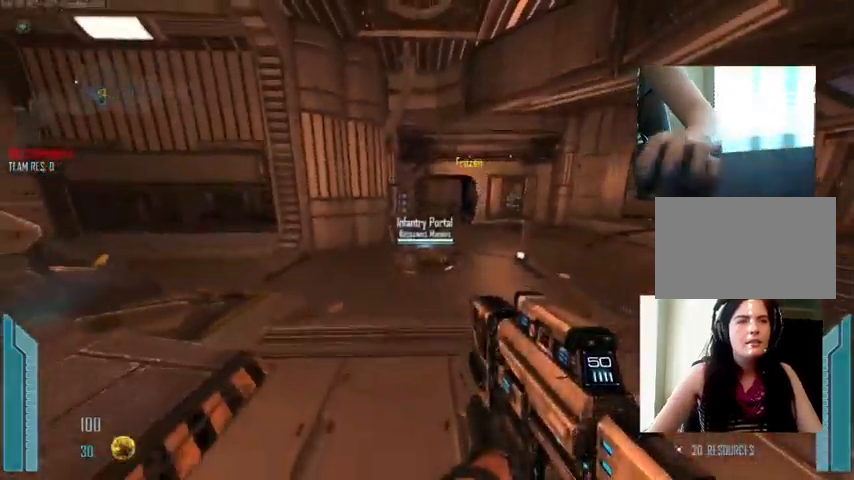
{"keys": ["a"], "mouse": [], "events": [[267, "a", "down"], [300, "s", "up"]]}
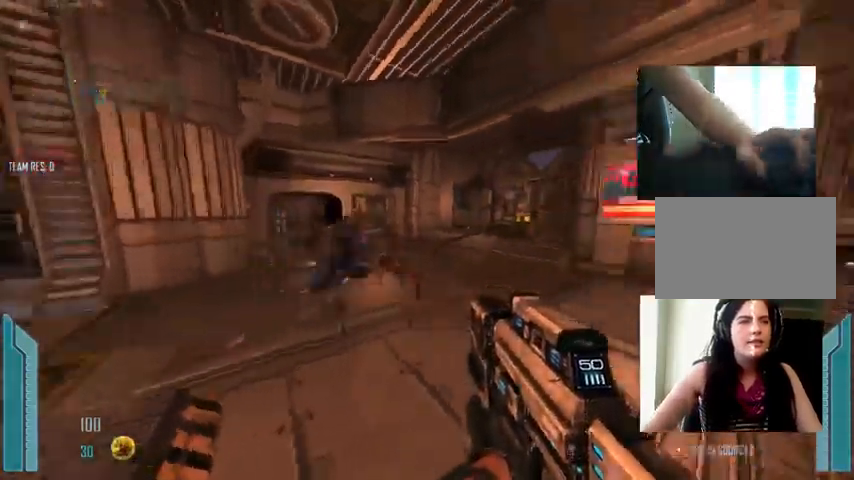
{"keys": ["a"], "mouse": [], "events": [[267, "space", "down"], [400, "space", "up"]]}
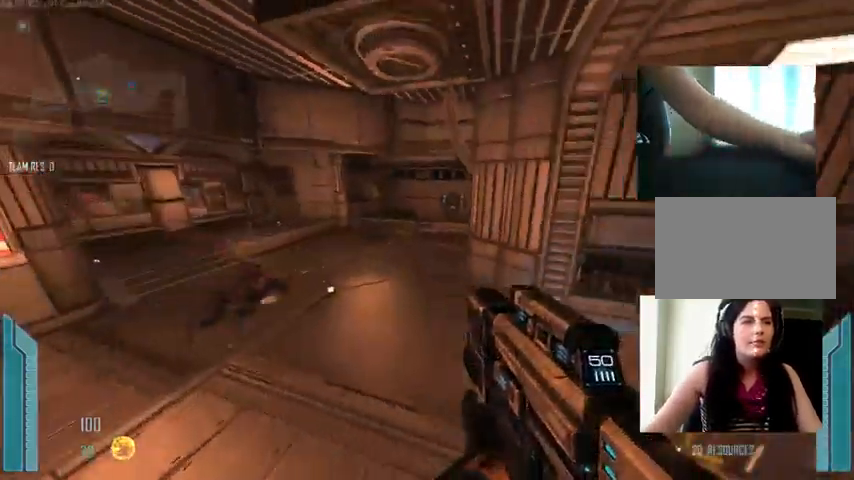
{"keys": ["a"], "mouse": [], "events": [[334, "mouse_left", "down"], [467, "mouse_left", "up"]]}
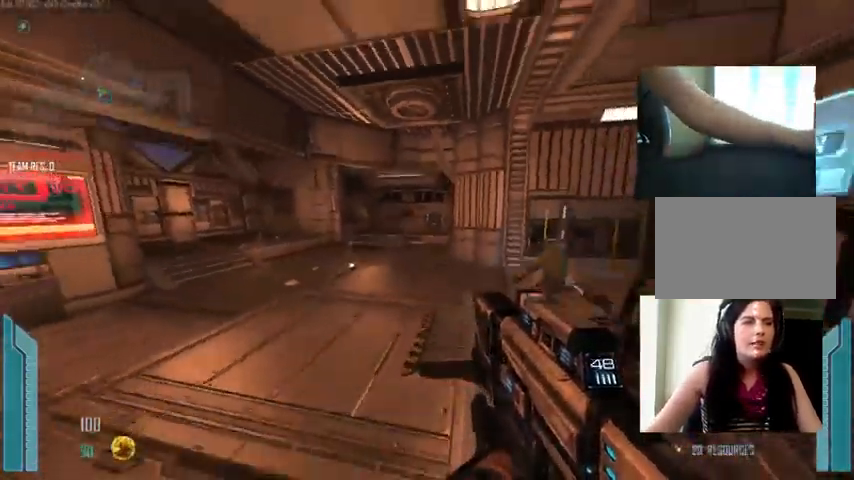
{"keys": ["d"], "mouse": [], "events": [[34, "a", "up"], [34, "w", "down"], [67, "d", "down"], [100, "w", "up"]]}
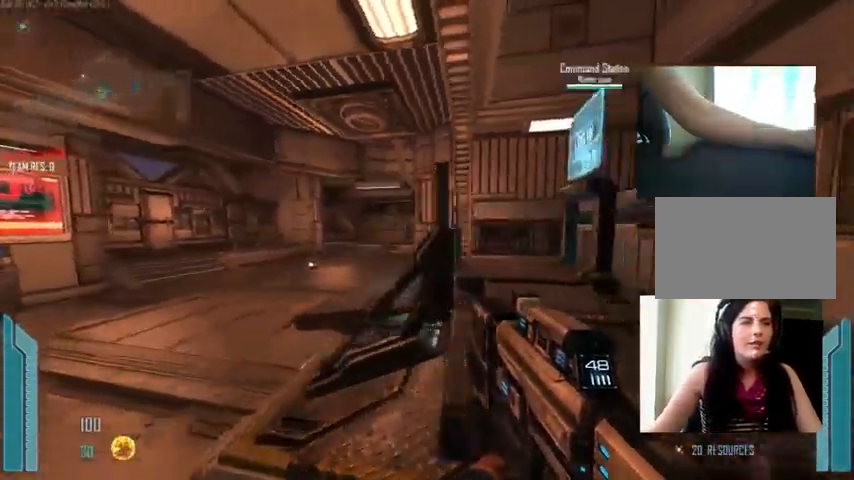
{"keys": ["d"], "mouse": [], "events": []}
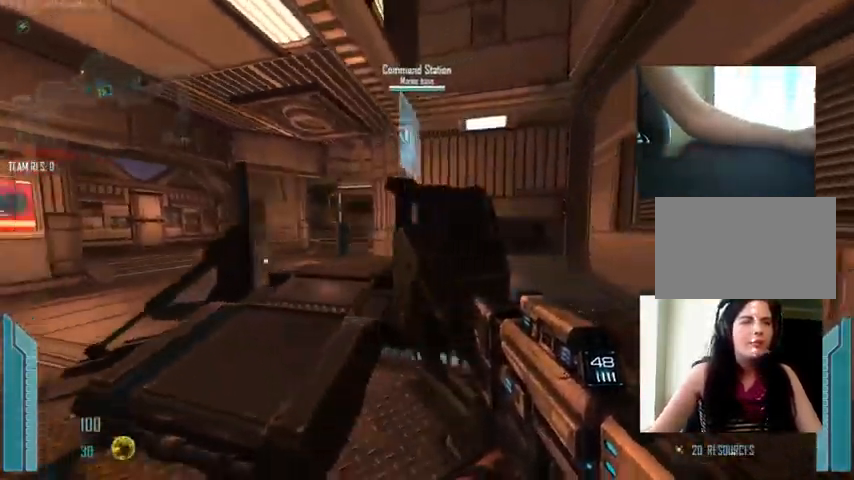
{"keys": ["c", "w"], "mouse": [], "events": [[100, "w", "down"], [167, "d", "up"], [400, "c", "down"]]}
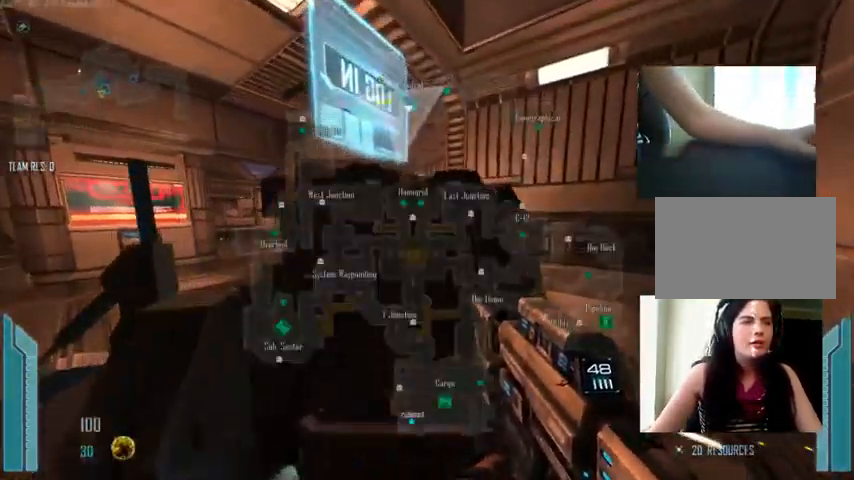
{"keys": ["c", "w"], "mouse": [], "events": []}
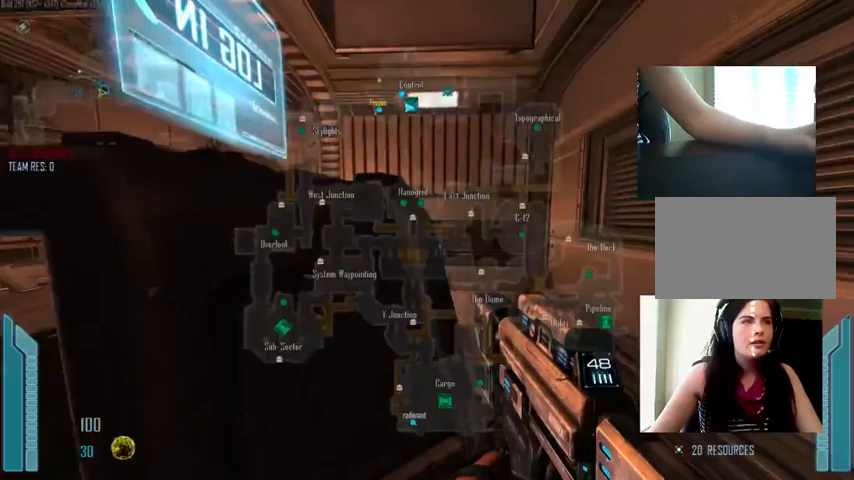
{"keys": ["d"], "mouse": [], "events": [[167, "c", "up"], [300, "d", "down"], [367, "w", "up"]]}
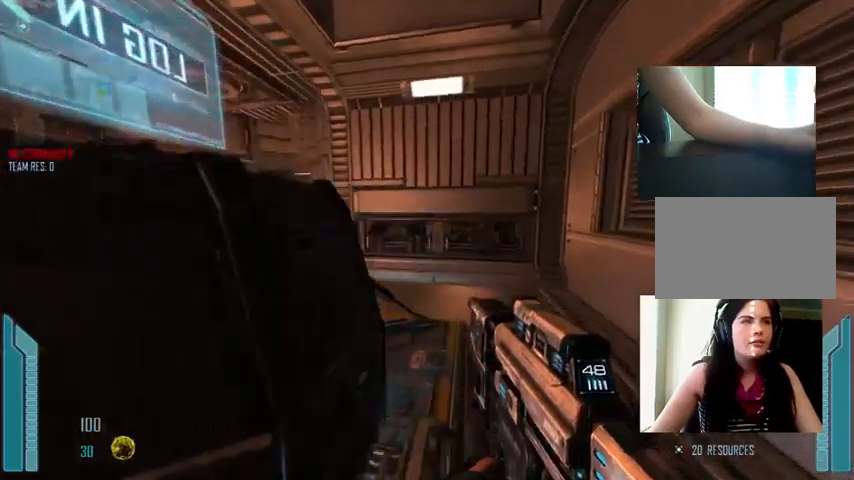
{"keys": ["d"], "mouse": [], "events": []}
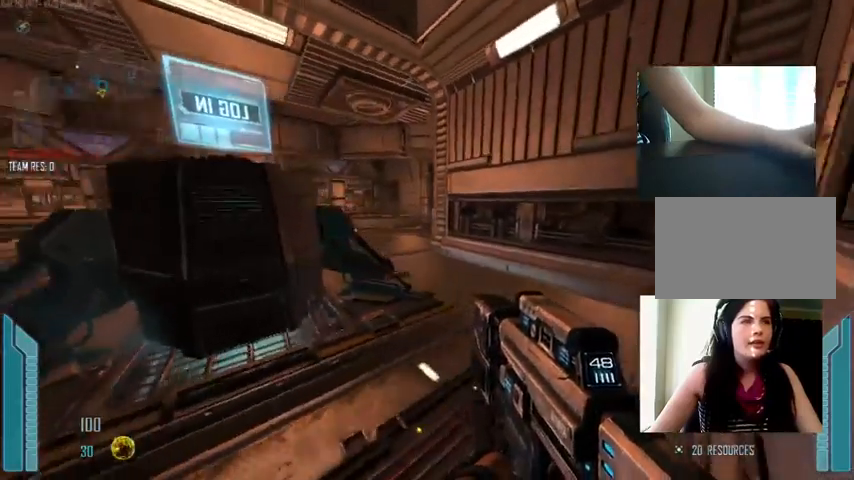
{"keys": ["c", "w"], "mouse": [], "events": [[133, "d", "up"], [133, "w", "down"], [367, "c", "down"]]}
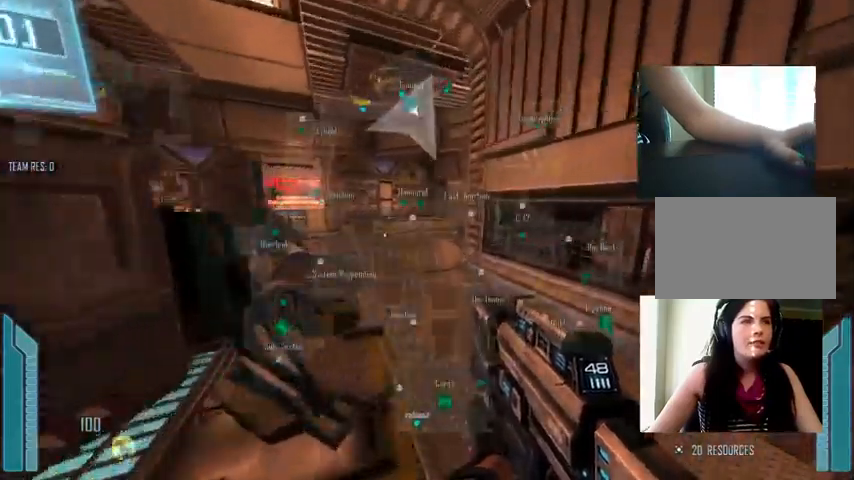
{"keys": ["w"], "mouse": [], "events": [[467, "c", "up"]]}
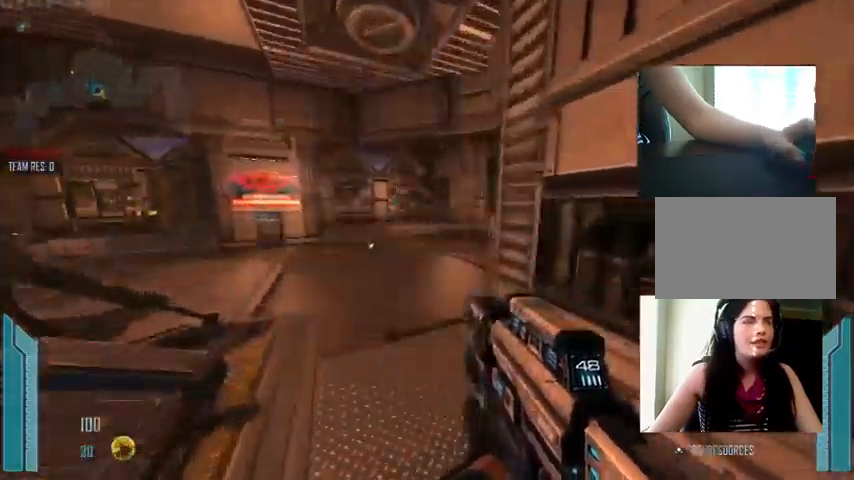
{"keys": ["a", "w"], "mouse": [], "events": [[433, "a", "down"]]}
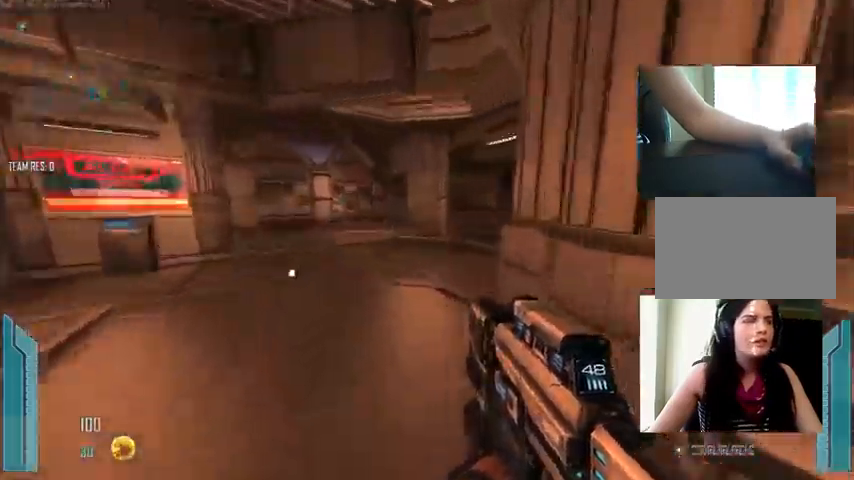
{"keys": ["a", "w"], "mouse": [], "events": []}